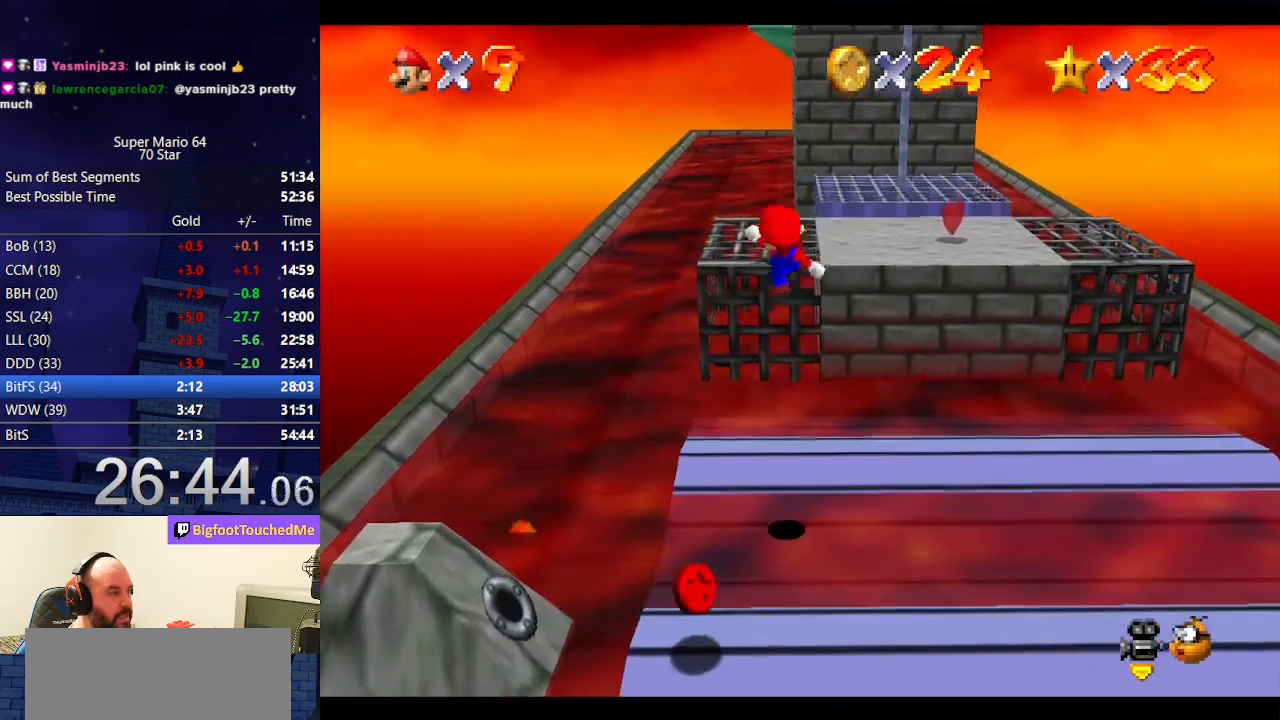
Gameplay with a controller (Nintendo layout); each line is a JSON object with the inputs held at the frame after it. "events" lists button and stick changes between this image and that frame as [ms after this image, input, new state], when the widget could be followed in between. Not read: L3 R3.
{"buttons": ["C_RIGHT"], "left_stick": "center", "events": [[33, "left_stick", "center"], [167, "left_stick", "up"], [300, "left_stick", "center"], [467, "C_RIGHT", "down"]]}
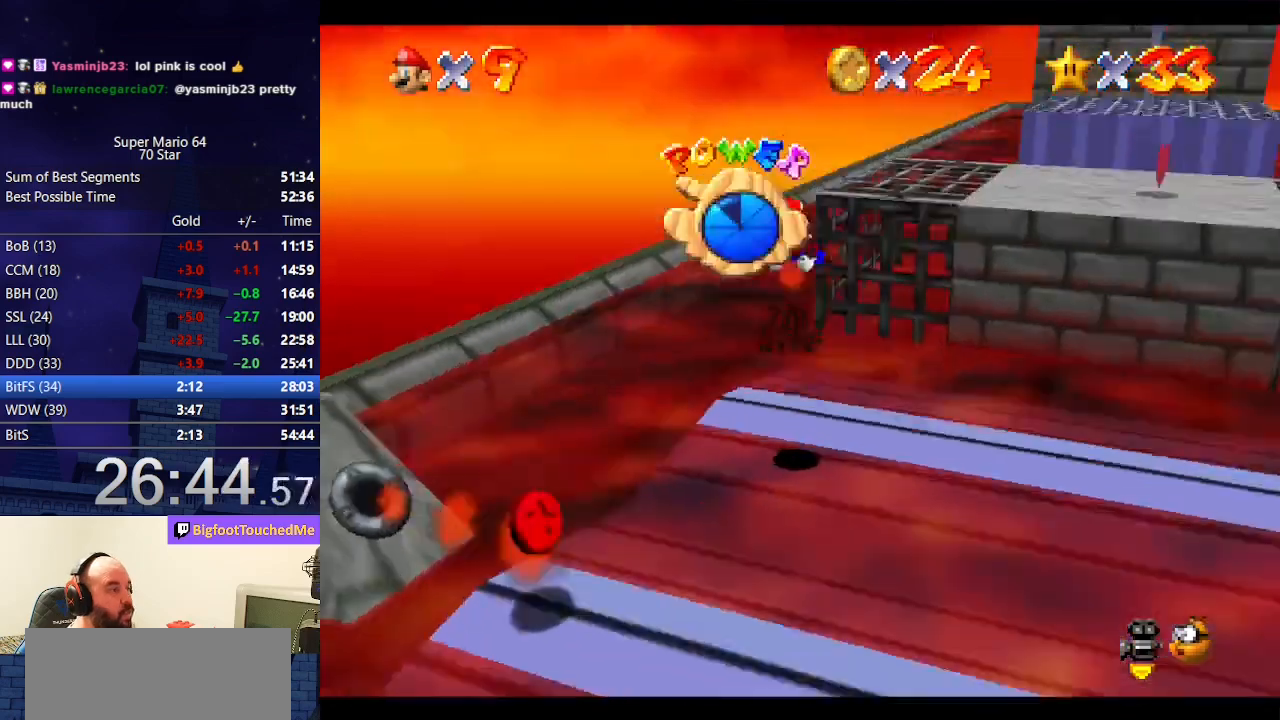
{"buttons": [], "left_stick": "down-left", "events": [[100, "C_RIGHT", "up"], [167, "left_stick", "down-left"]]}
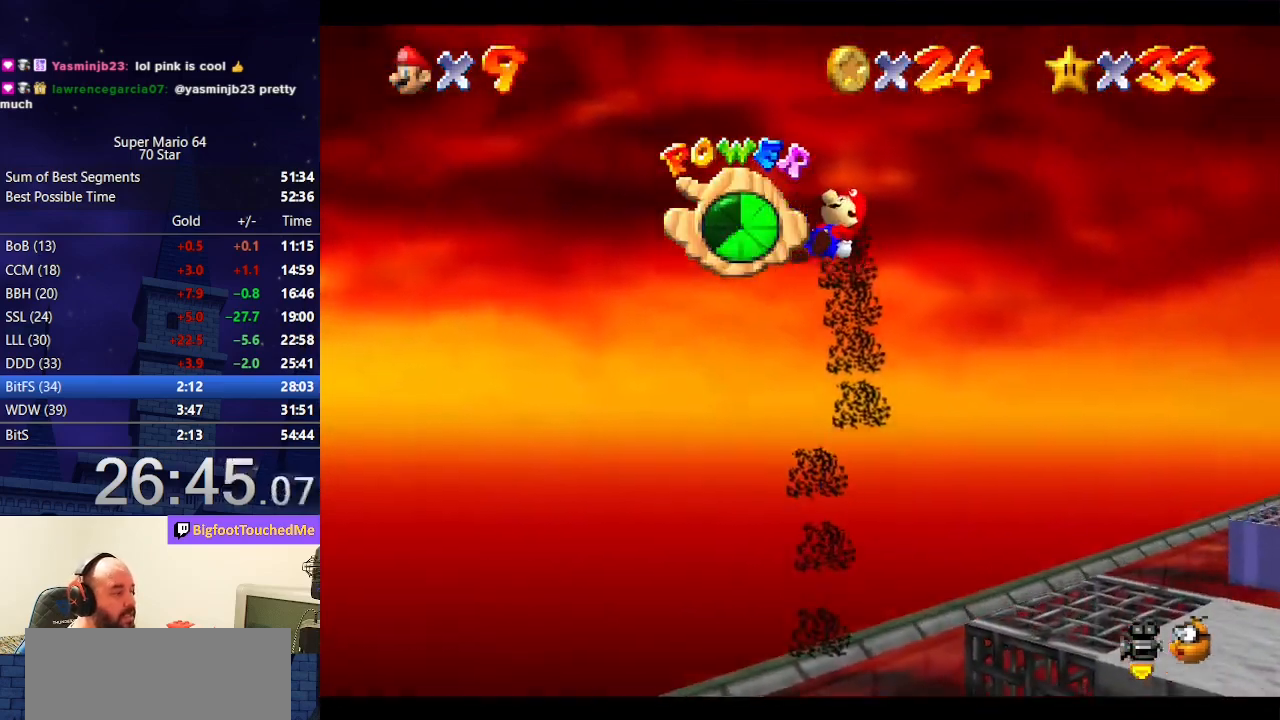
{"buttons": [], "left_stick": "center", "events": [[300, "left_stick", "center"]]}
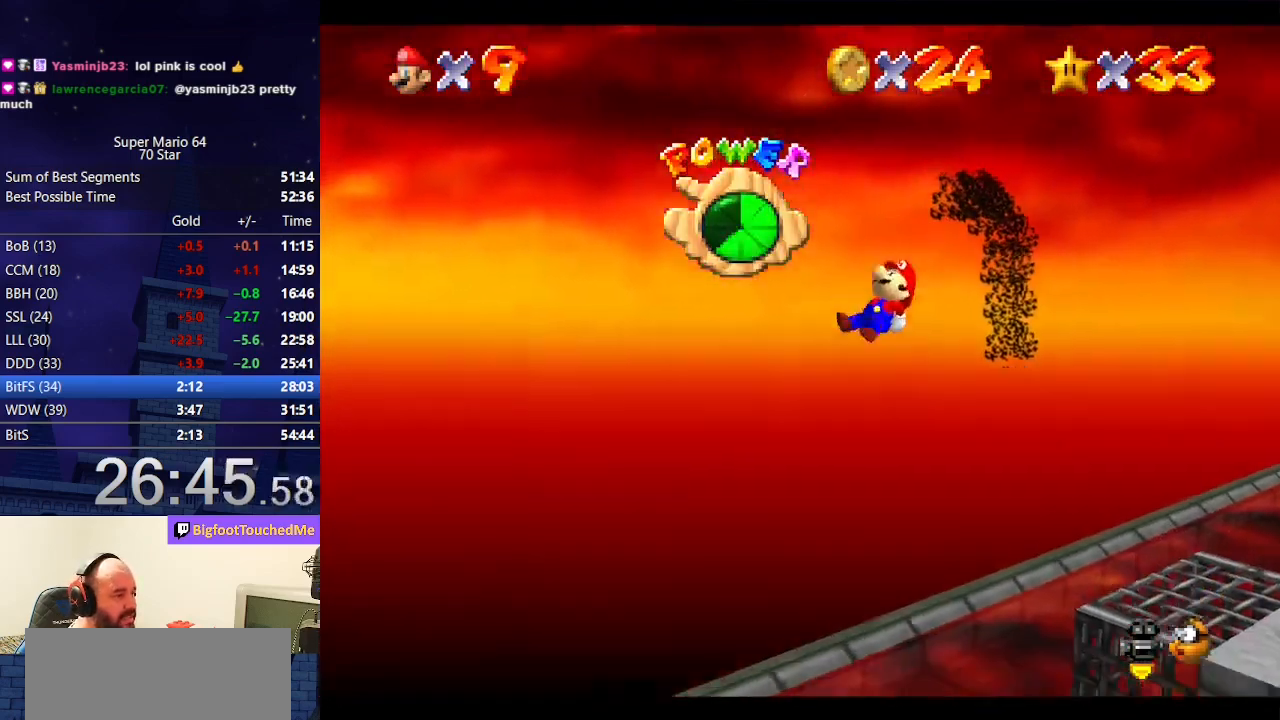
{"buttons": [], "left_stick": "center", "events": []}
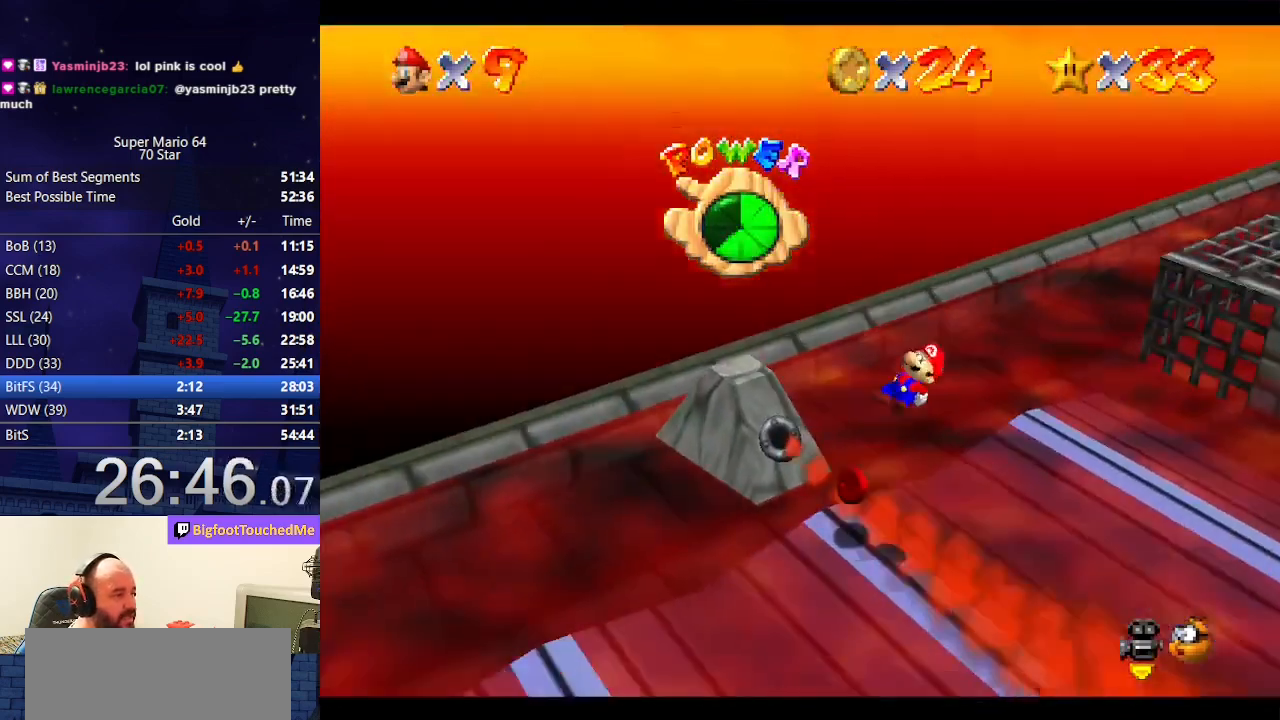
{"buttons": [], "left_stick": "right", "events": [[333, "left_stick", "right"]]}
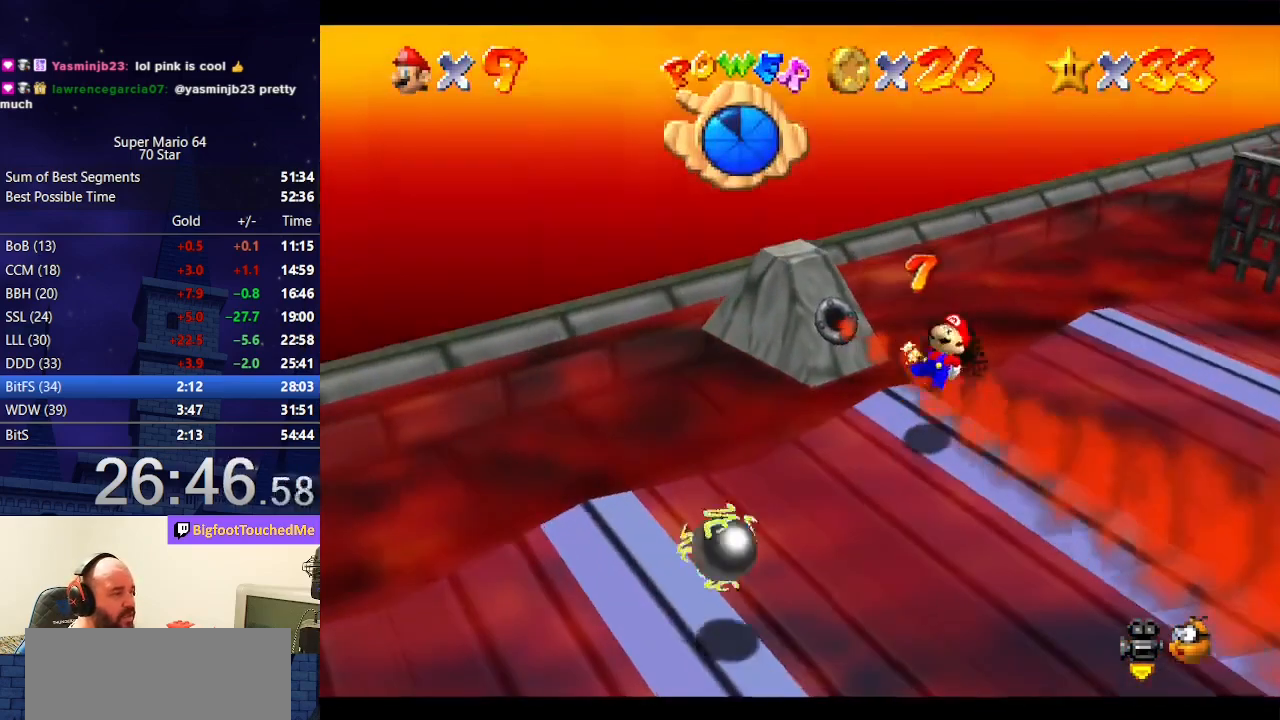
{"buttons": [], "left_stick": "right", "events": [[100, "C_LEFT", "down"], [100, "left_stick", "center"], [267, "C_LEFT", "up"], [467, "left_stick", "right"]]}
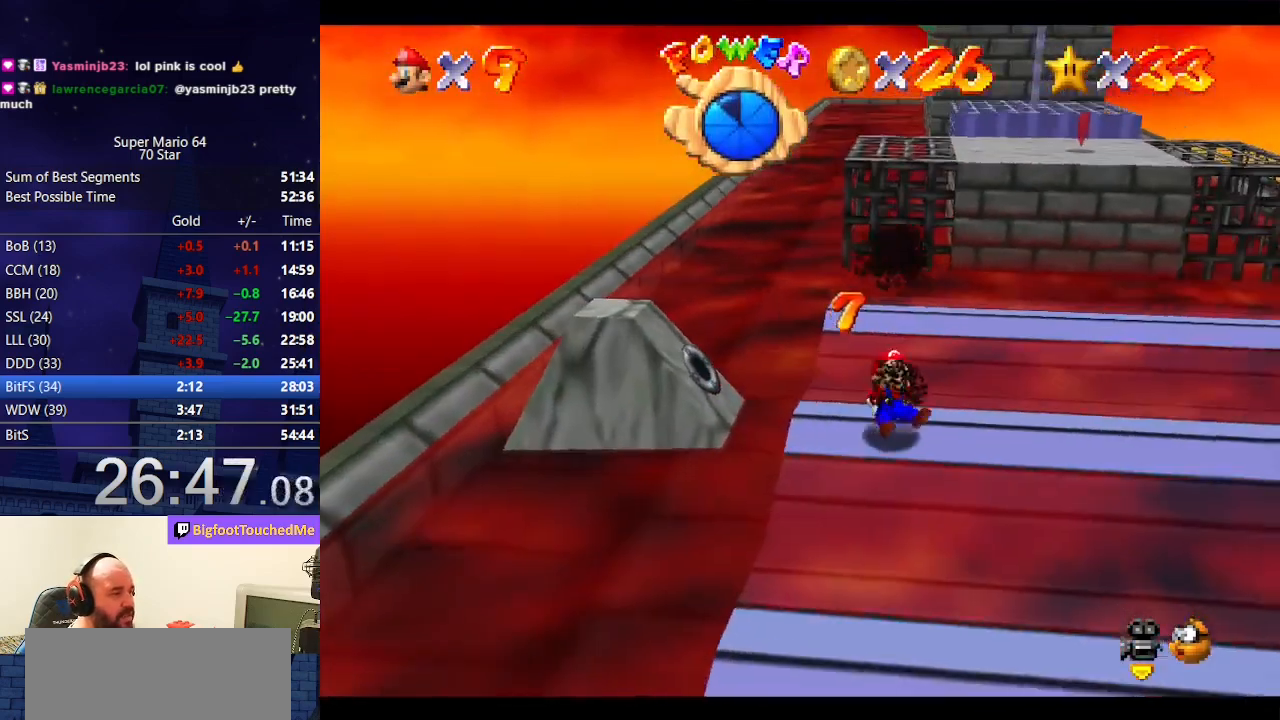
{"buttons": [], "left_stick": "up", "events": [[100, "left_stick", "up-right"], [433, "left_stick", "up"]]}
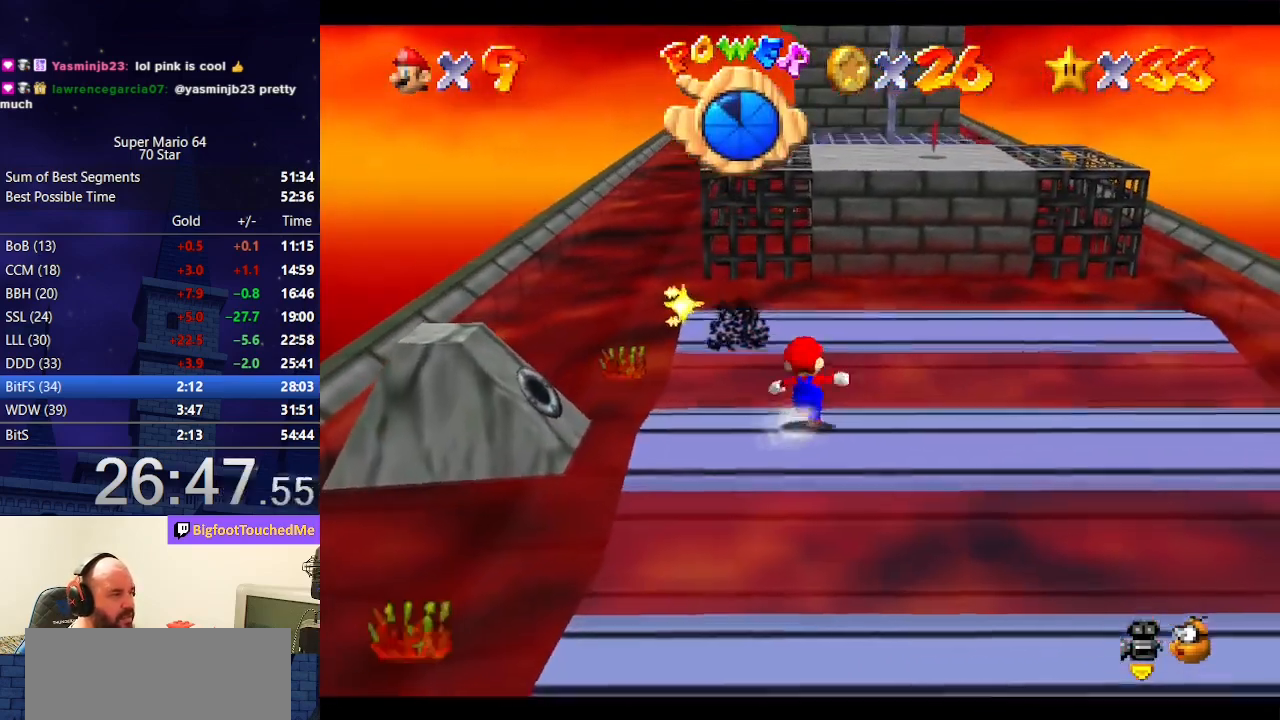
{"buttons": [], "left_stick": "up-right", "events": [[33, "A", "down"], [33, "left_stick", "up-right"], [200, "B", "down"], [267, "B", "up"], [300, "A", "up"]]}
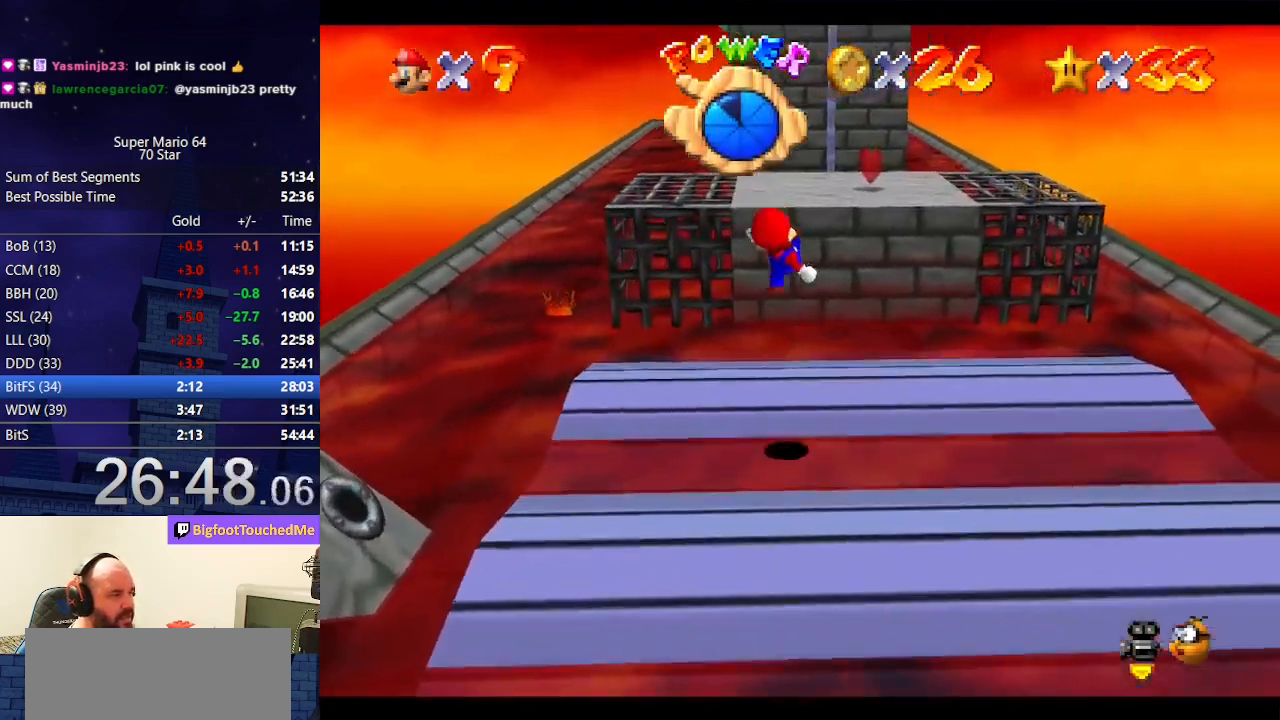
{"buttons": ["A"], "left_stick": "up-right", "events": [[333, "A", "down"]]}
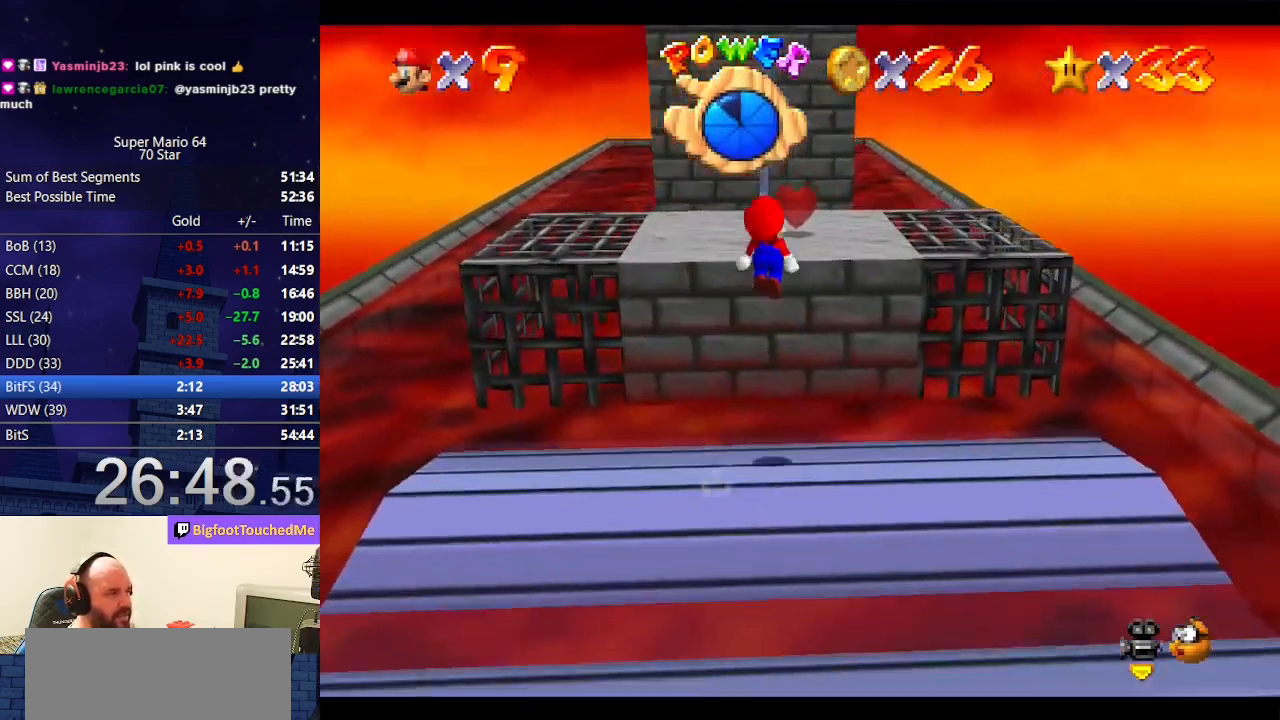
{"buttons": [], "left_stick": "right", "events": [[100, "left_stick", "right"], [167, "A", "up"]]}
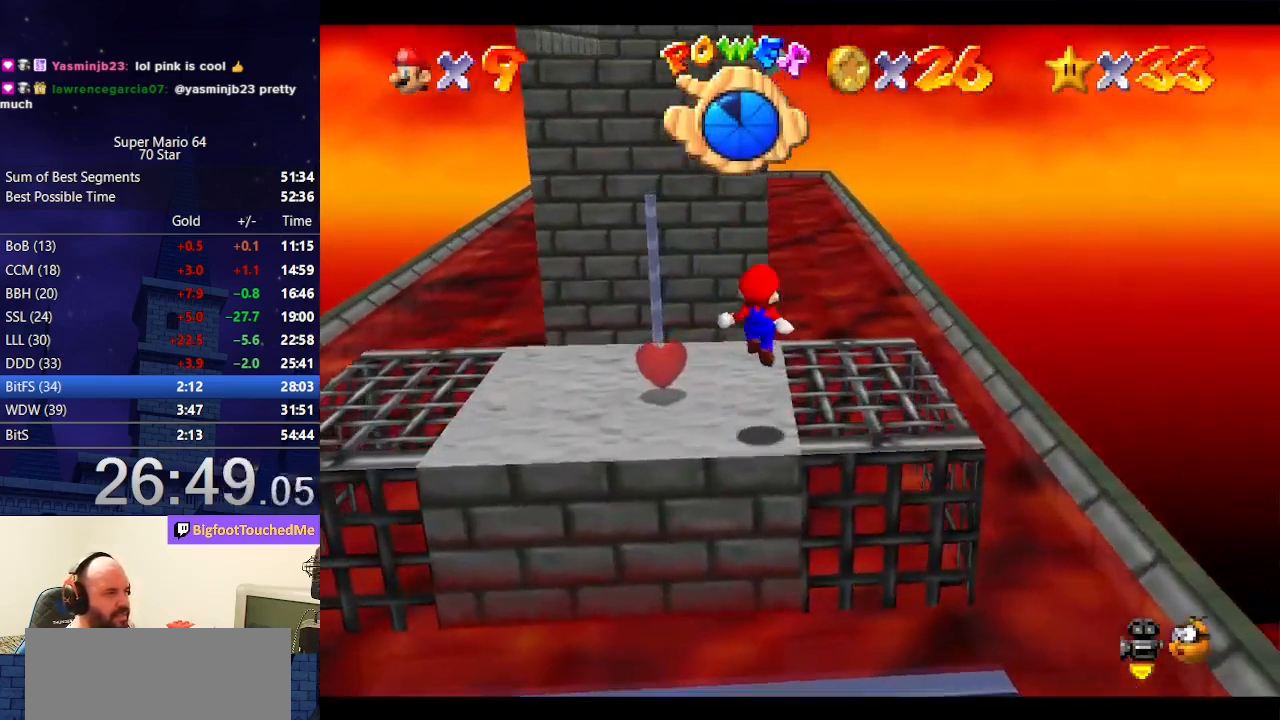
{"buttons": ["A", "Z"], "left_stick": "up", "events": [[133, "left_stick", "up"], [433, "Z", "down"], [467, "A", "down"]]}
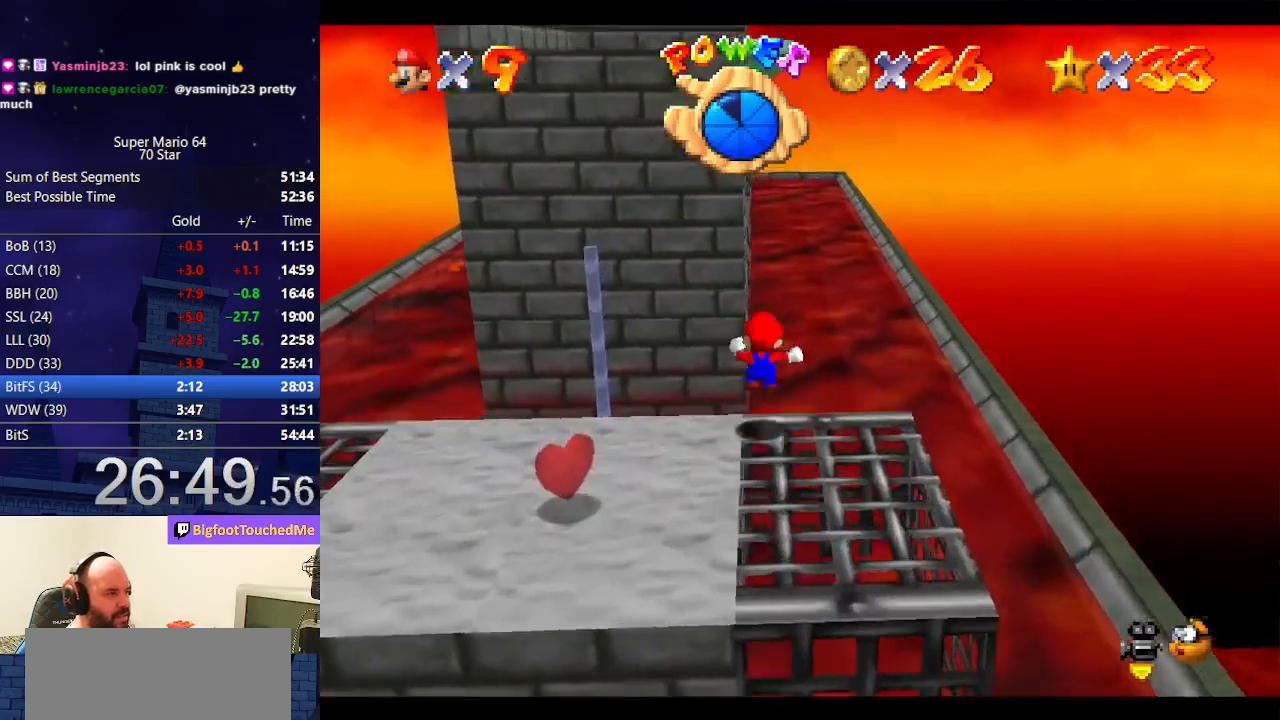
{"buttons": ["C_RIGHT"], "left_stick": "right", "events": [[167, "A", "up"], [167, "Z", "up"], [200, "left_stick", "up-right"], [267, "C_RIGHT", "down"], [333, "left_stick", "right"], [400, "C_RIGHT", "up"], [467, "C_RIGHT", "down"]]}
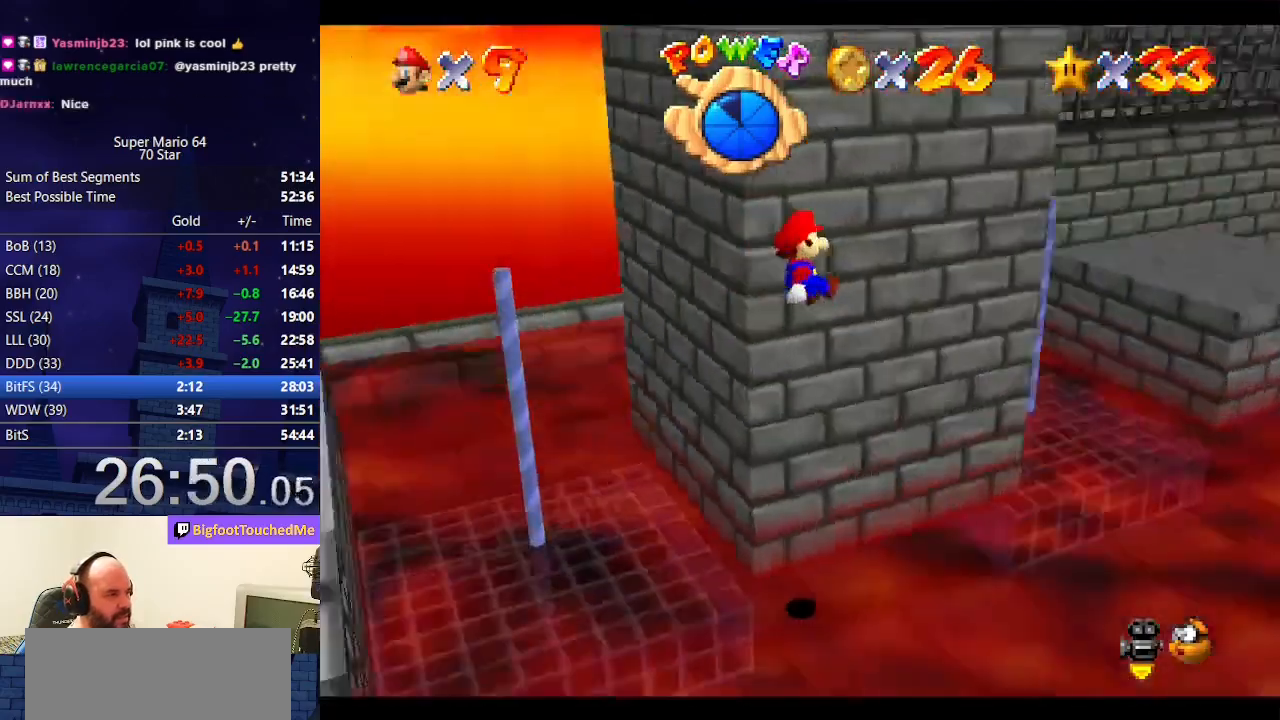
{"buttons": [], "left_stick": "right", "events": [[33, "left_stick", "center"], [67, "C_RIGHT", "up"], [167, "left_stick", "right"]]}
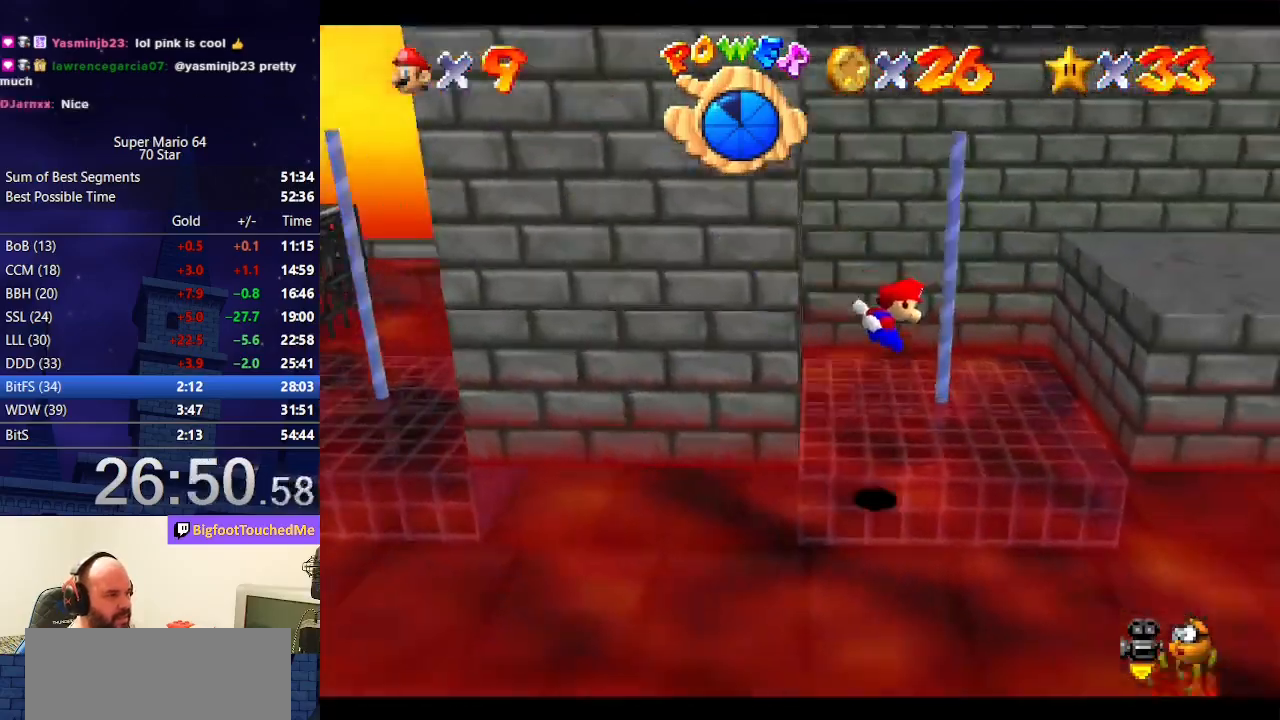
{"buttons": [], "left_stick": "right", "events": [[367, "left_stick", "center"], [433, "left_stick", "right"]]}
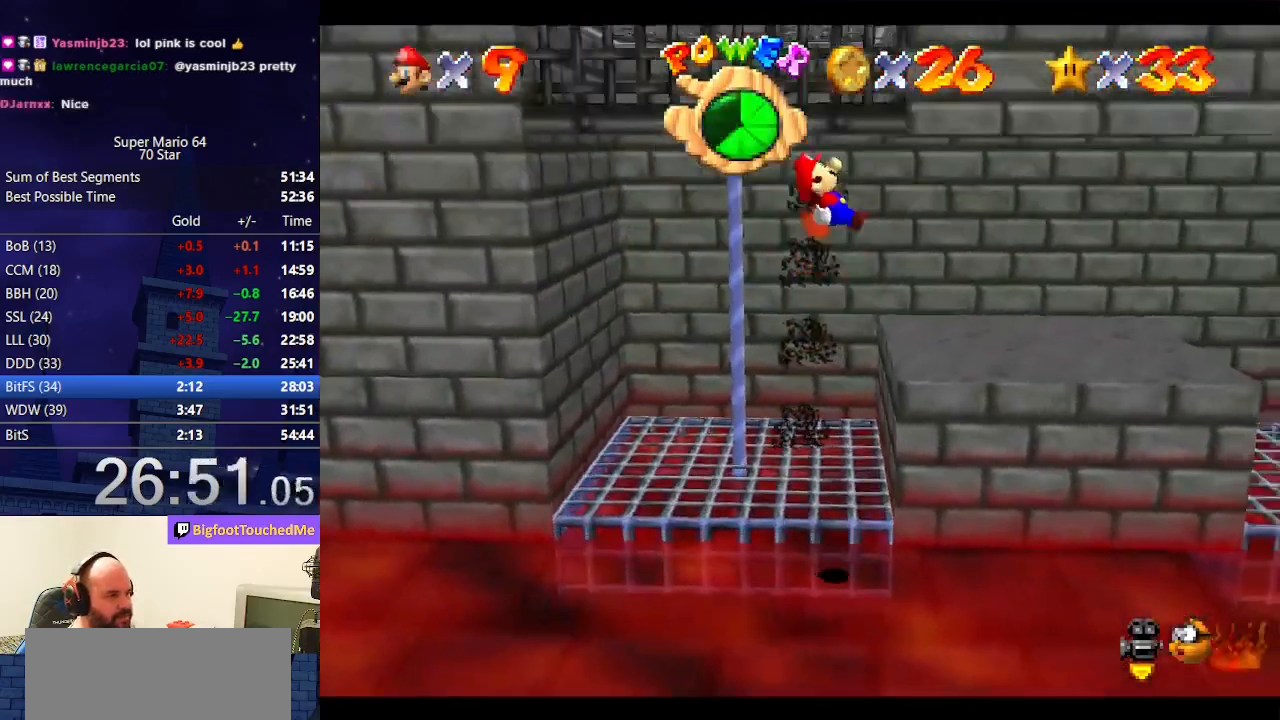
{"buttons": [], "left_stick": "right", "events": []}
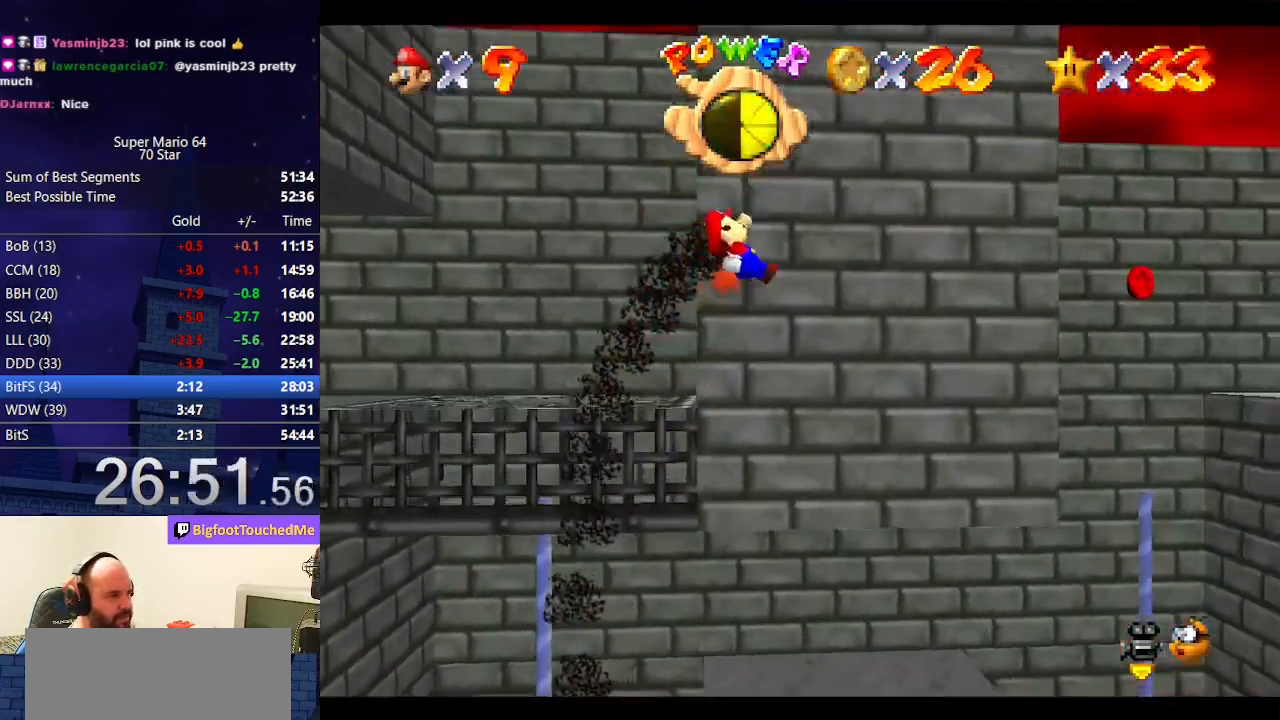
{"buttons": [], "left_stick": "center", "events": [[33, "left_stick", "center"], [300, "left_stick", "down"], [433, "left_stick", "center"]]}
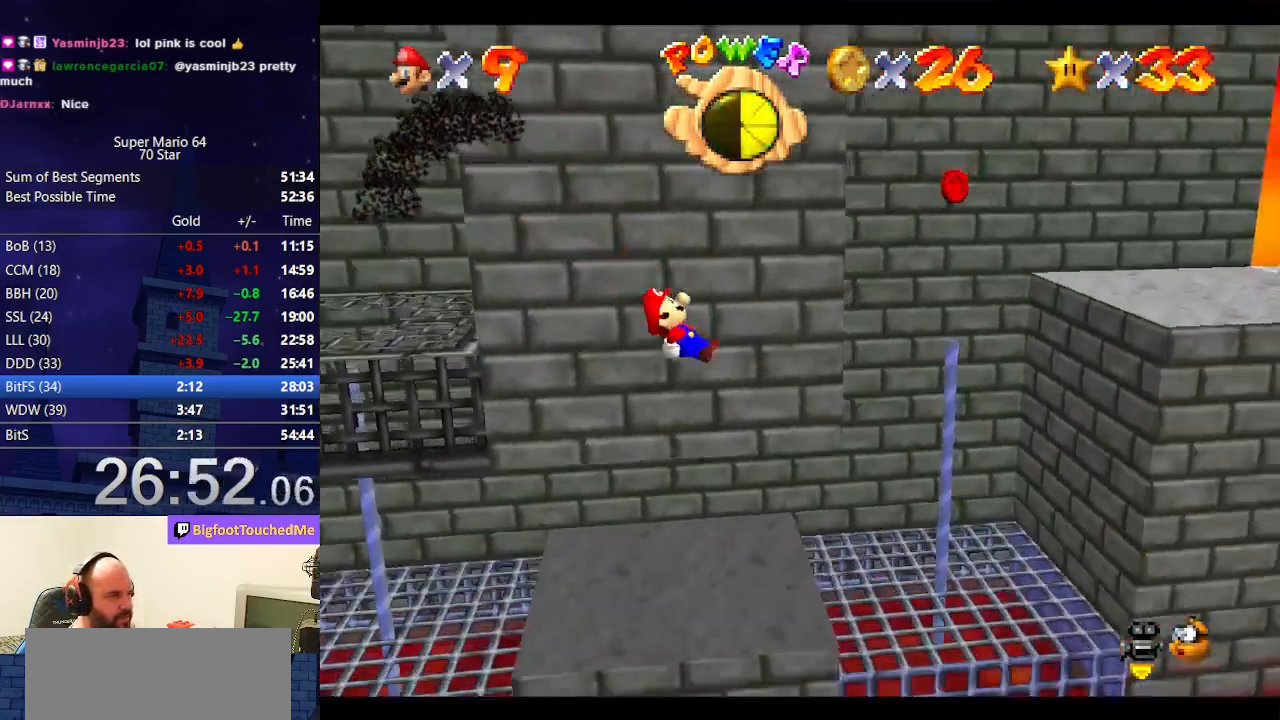
{"buttons": [], "left_stick": "up-right", "events": [[500, "left_stick", "up-right"]]}
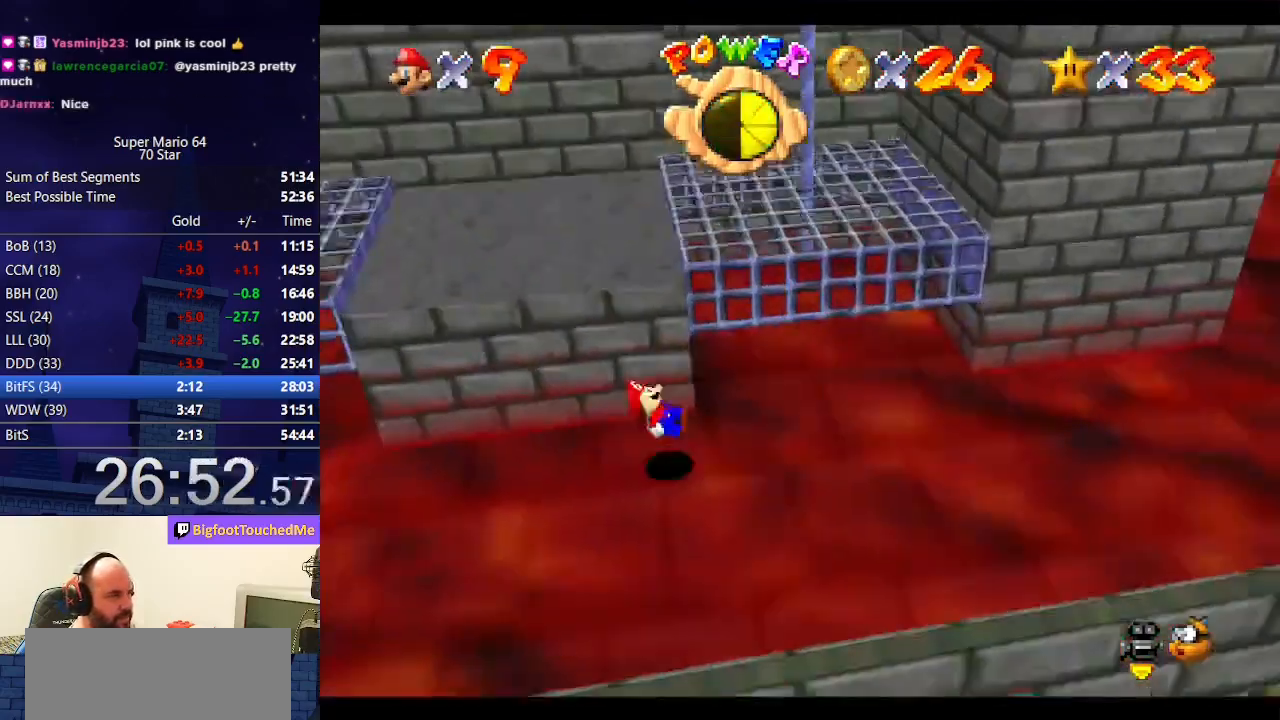
{"buttons": [], "left_stick": "up", "events": [[233, "left_stick", "up"]]}
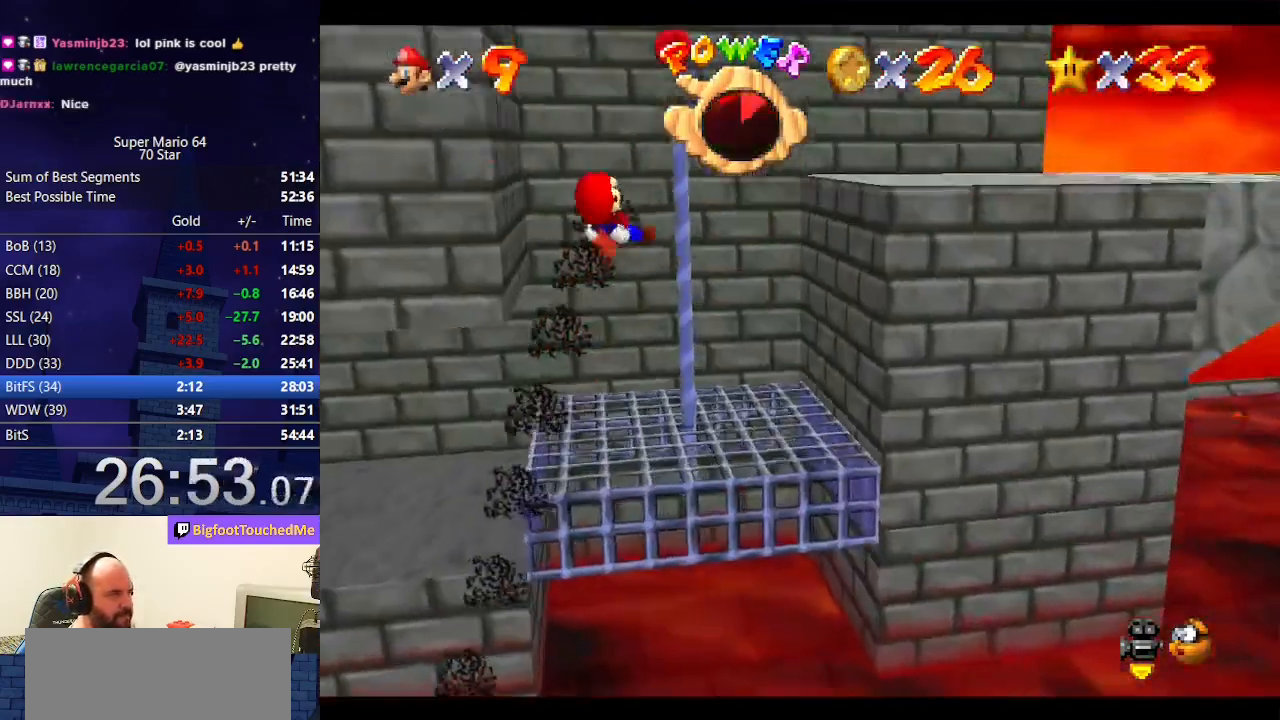
{"buttons": [], "left_stick": "down-right", "events": [[400, "left_stick", "right"], [467, "left_stick", "down-right"]]}
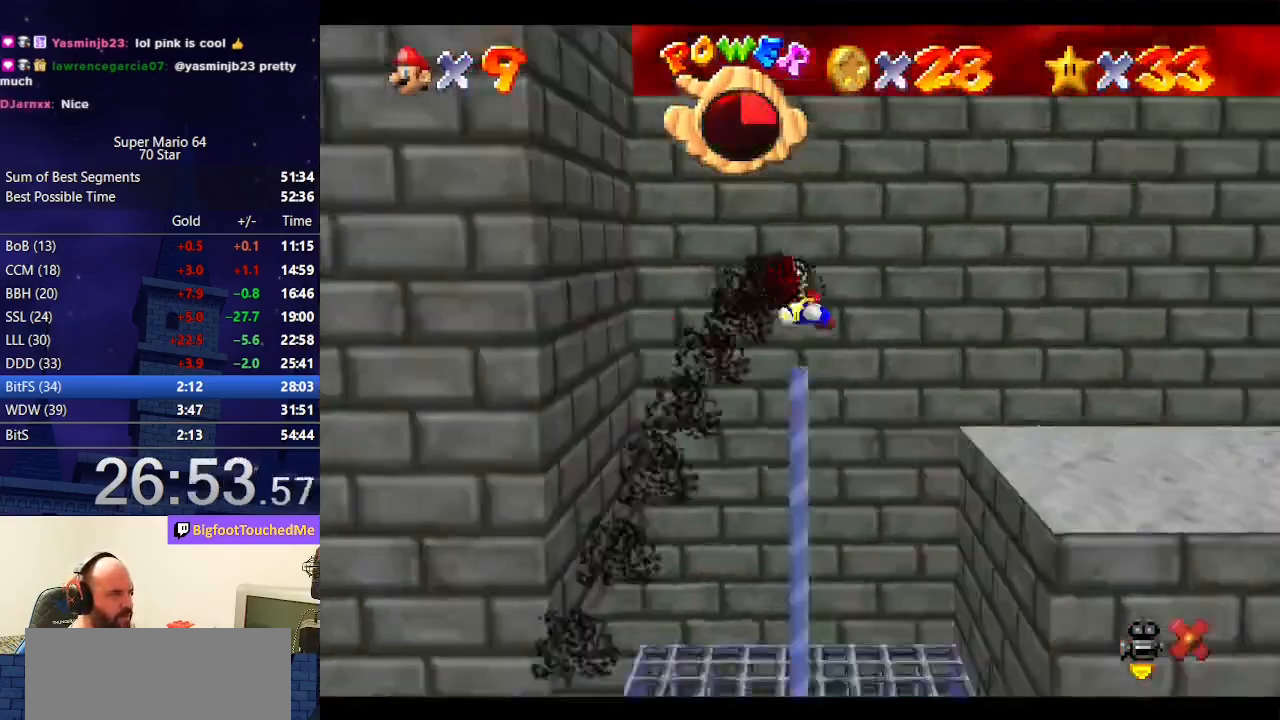
{"buttons": [], "left_stick": "right", "events": [[267, "left_stick", "center"], [467, "left_stick", "right"]]}
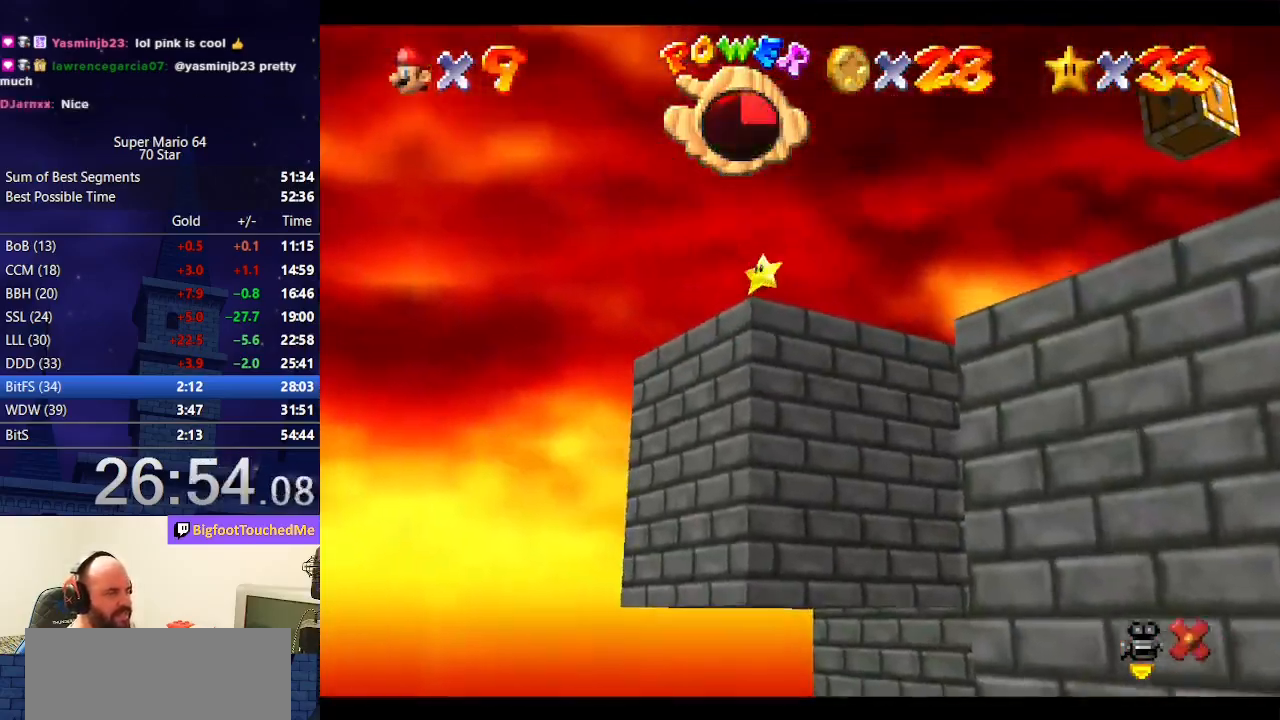
{"buttons": [], "left_stick": "right", "events": []}
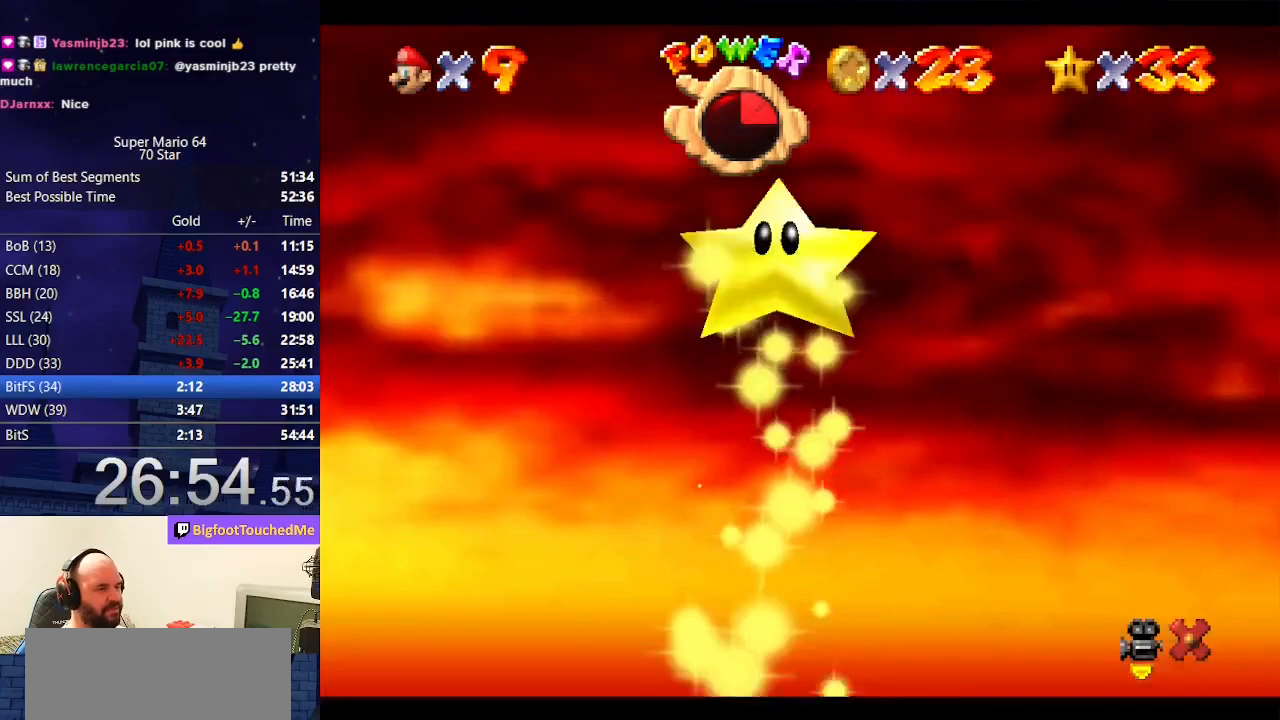
{"buttons": [], "left_stick": "right", "events": []}
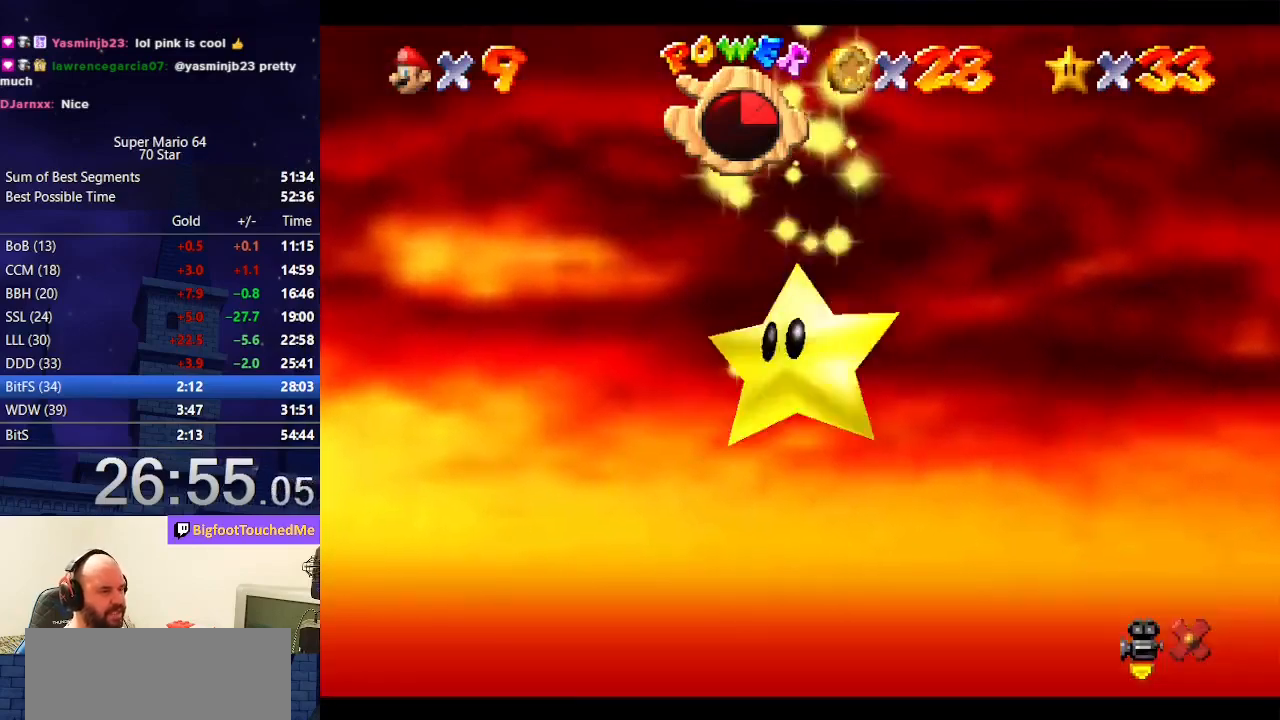
{"buttons": [], "left_stick": "right", "events": []}
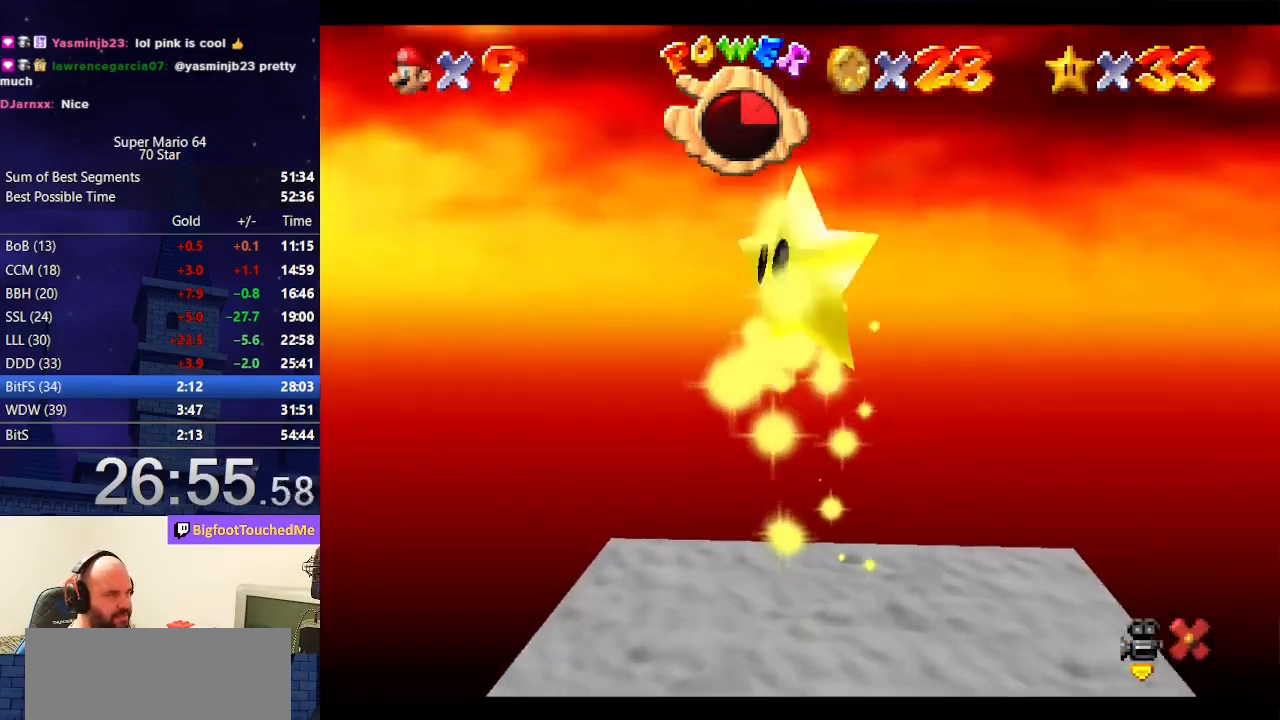
{"buttons": [], "left_stick": "right", "events": []}
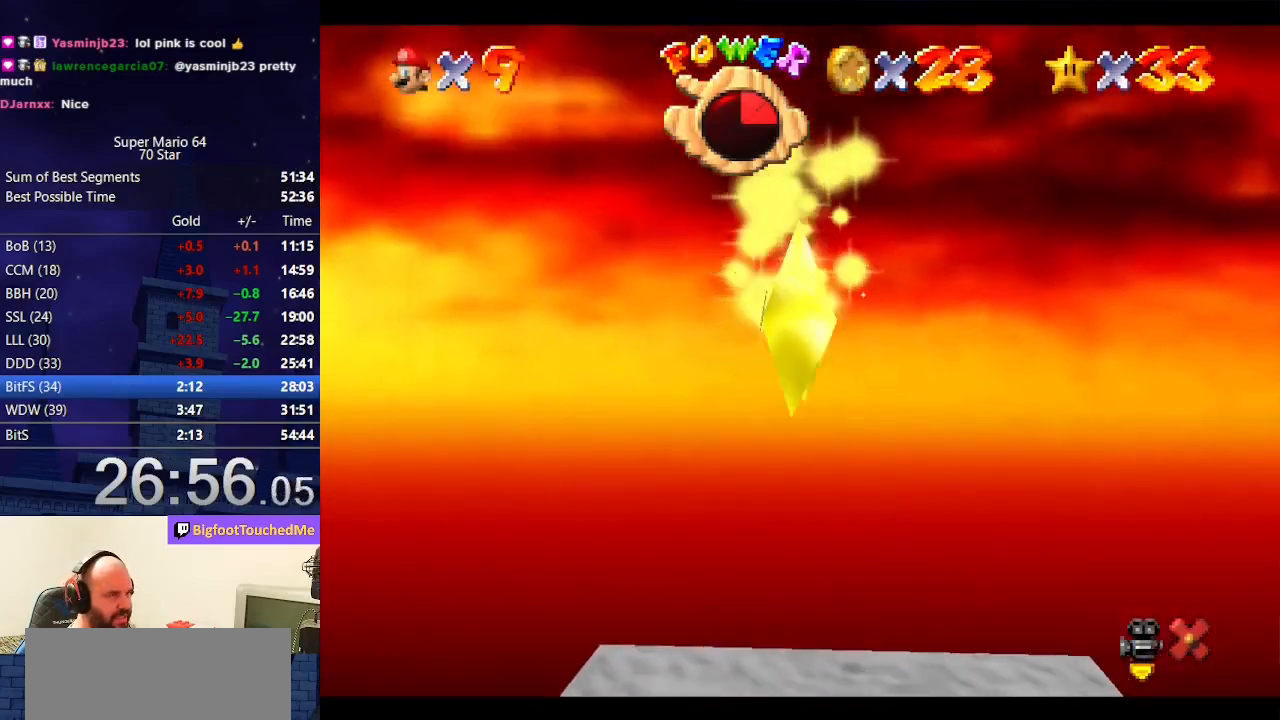
{"buttons": [], "left_stick": "right", "events": []}
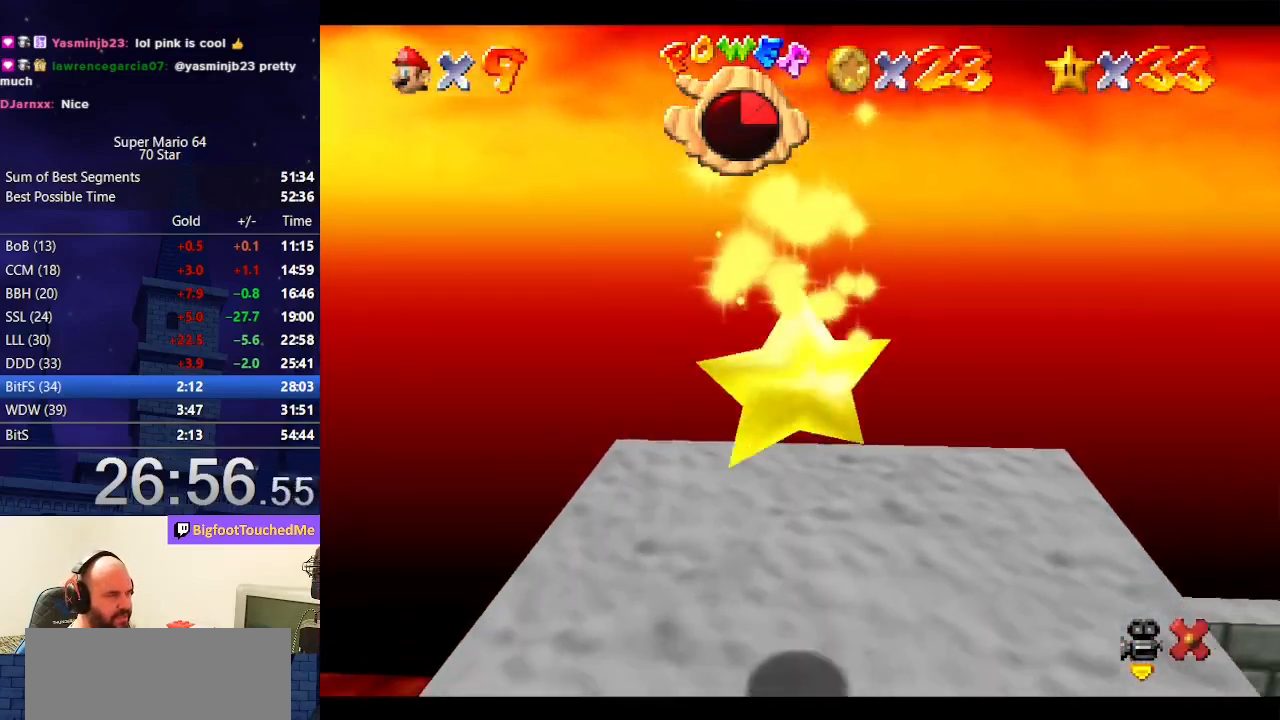
{"buttons": [], "left_stick": "right", "events": []}
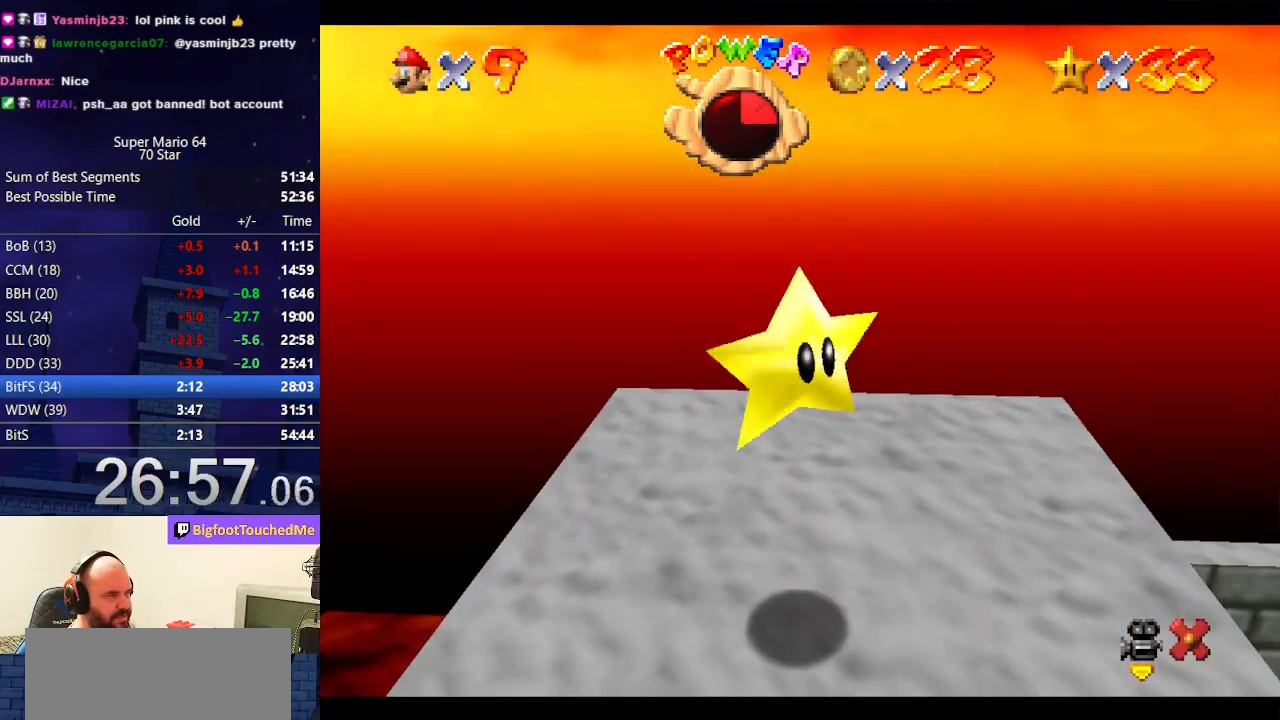
{"buttons": [], "left_stick": "right", "events": []}
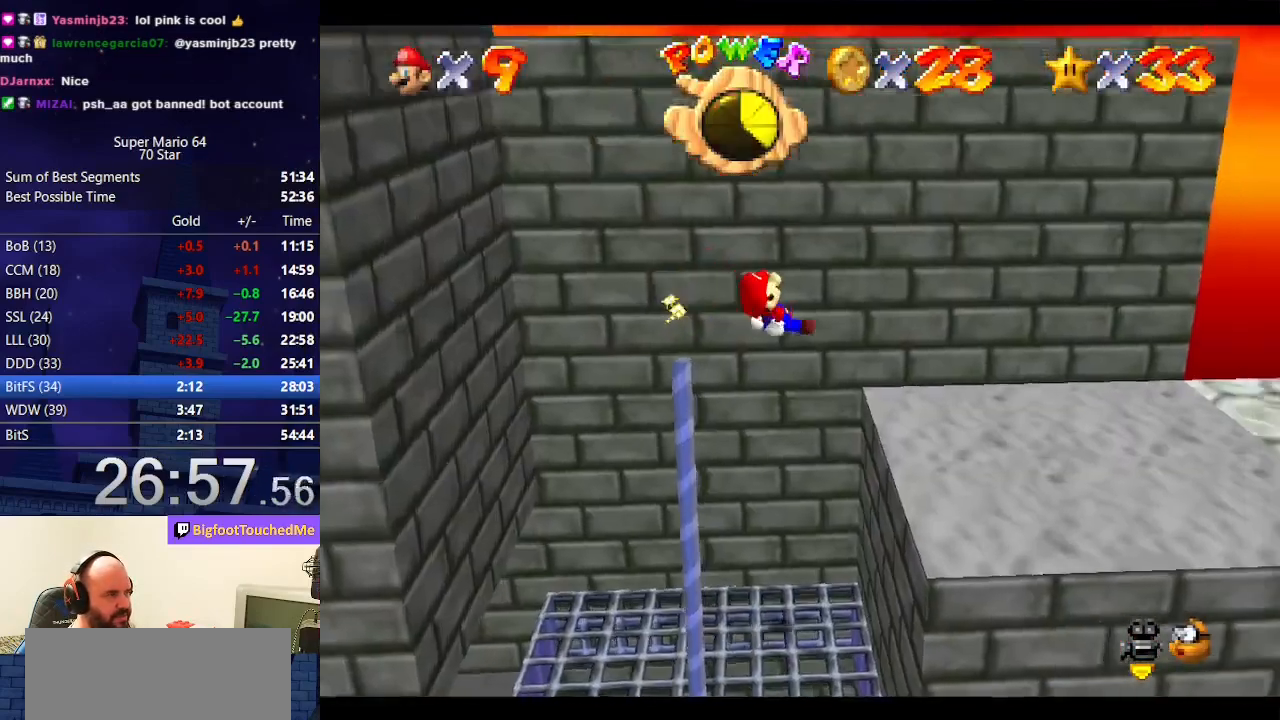
{"buttons": [], "left_stick": "center", "events": [[300, "left_stick", "center"]]}